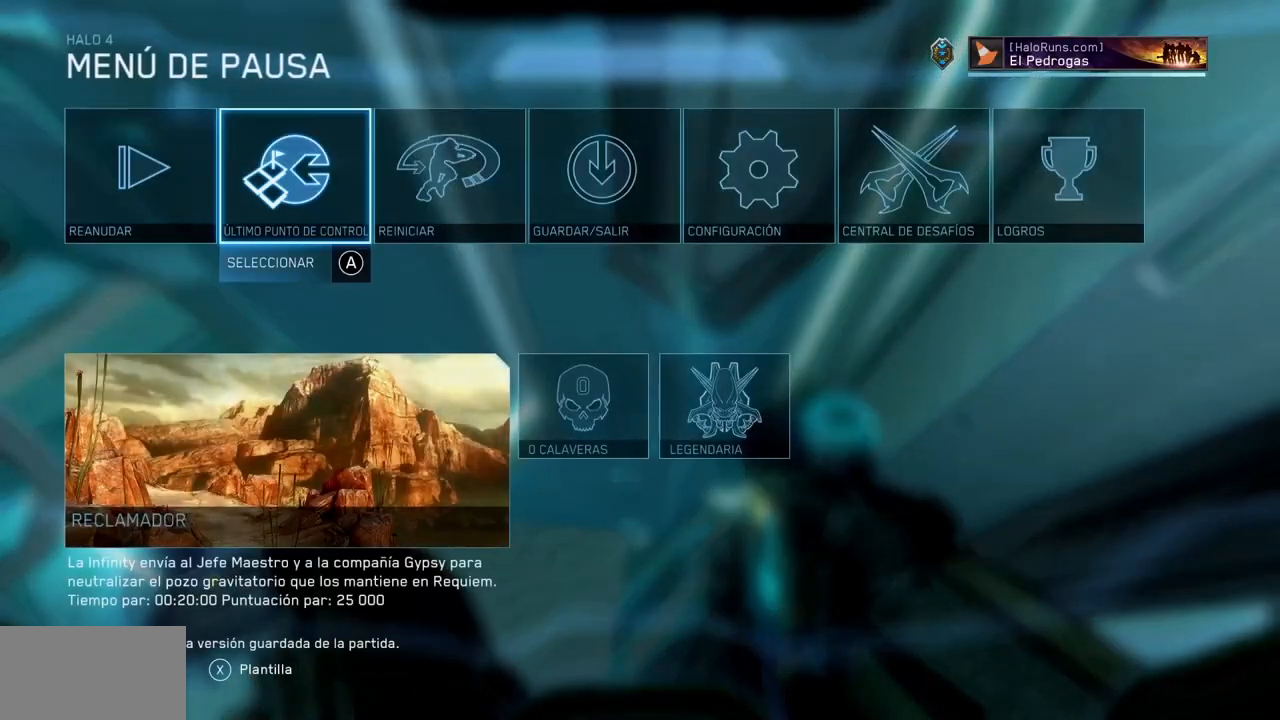
Gameplay with a controller (Xbox layout); each line is a JSON object with the inputs held at the frame after it. "events" lists button and stick changes between this image and that frame as [ms after this image, input, new state], when the widget could be followed in between. Not read: A DPAD_DOWN DPAD_LEFT DPAD_RIGHT DPAD_UP L3 R3.
{"buttons": [], "left_stick": "center", "right_stick": "center", "events": [[134, "left_stick", "center"], [284, "left_stick", "left"], [434, "left_stick", "center"]]}
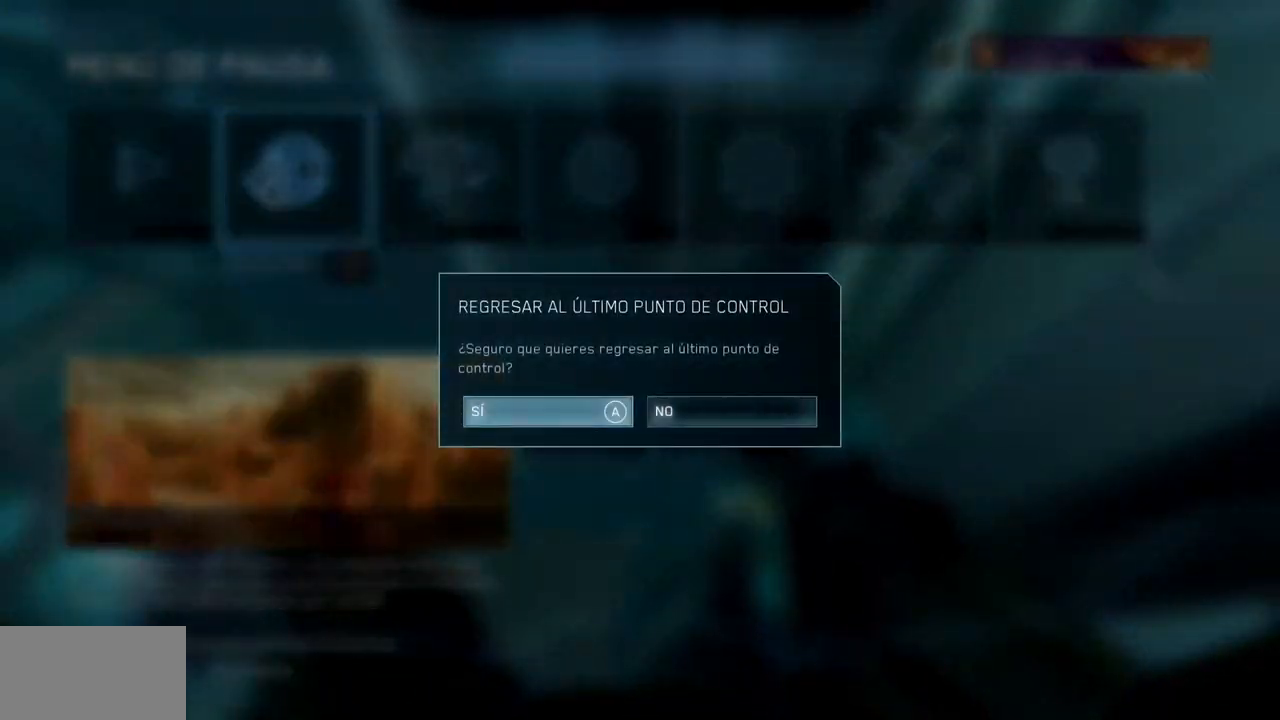
{"buttons": [], "left_stick": "up", "right_stick": "center", "events": [[150, "left_stick", "up"]]}
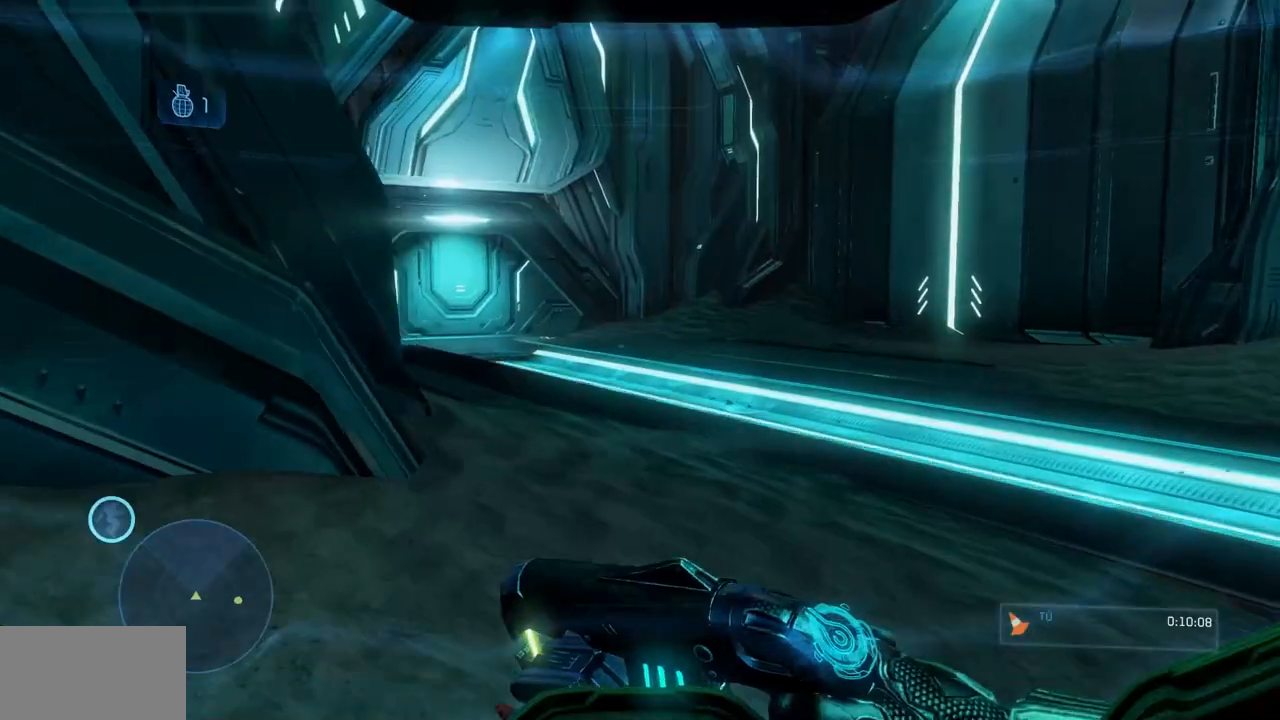
{"buttons": ["Y"], "left_stick": "up", "right_stick": "up", "events": [[301, "right_stick", "down-left"], [317, "X", "down"], [417, "Y", "down"], [434, "X", "up"], [434, "right_stick", "up"]]}
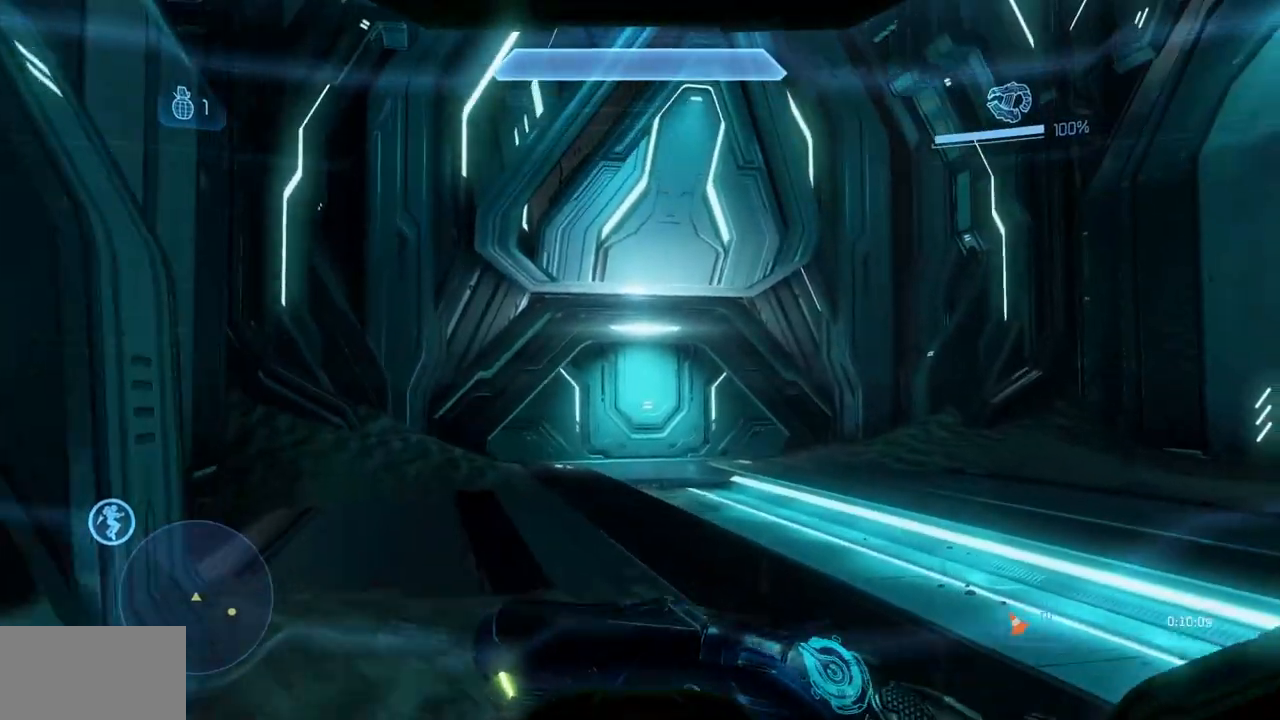
{"buttons": ["L1"], "left_stick": "up", "right_stick": "center", "events": [[66, "Y", "up"], [117, "Y", "down"], [217, "Y", "up"], [233, "right_stick", "center"], [333, "R2", "down"], [400, "L1", "down"], [450, "R2", "up"]]}